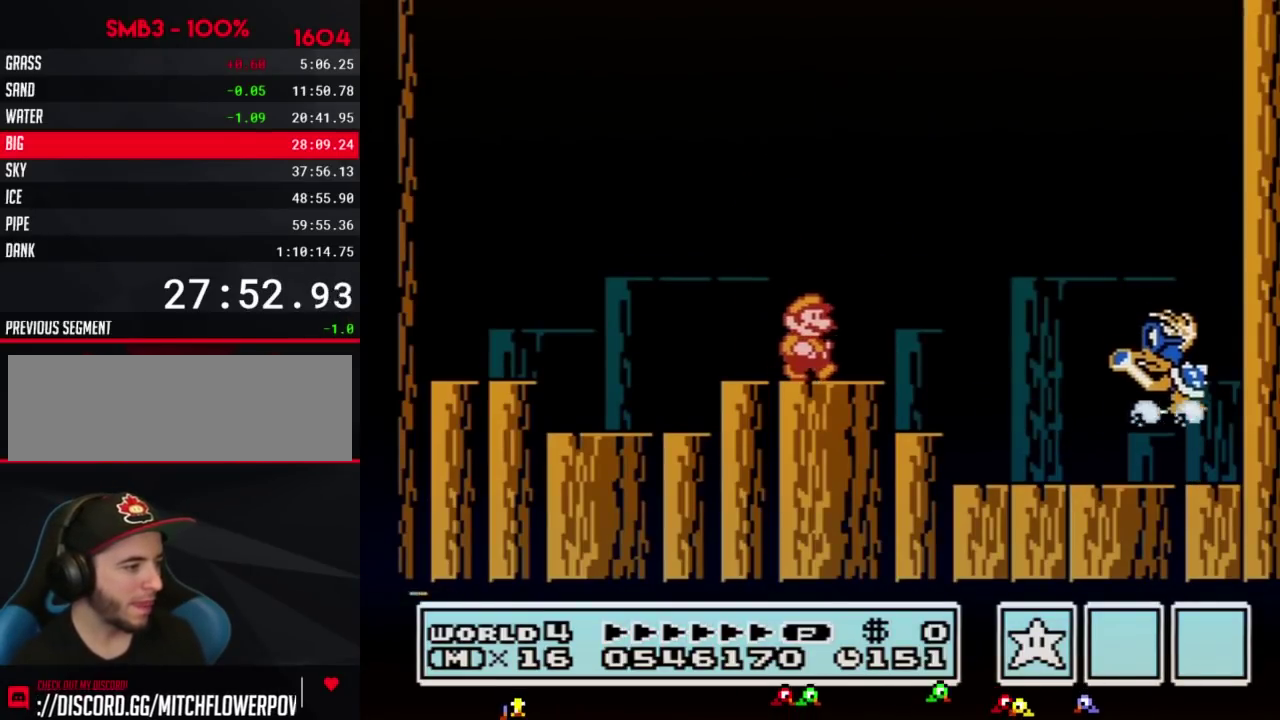
Gameplay with a controller (Nintendo layout); each line is a JSON object with the inputs held at the frame after it. "events" lists button and stick changes between this image and that frame as [ms after this image, input, new state], when the widget could be followed in between. Not read: L3 R3.
{"buttons": ["B", "DPAD_RIGHT"], "events": [[283, "A", "down"], [433, "A", "up"]]}
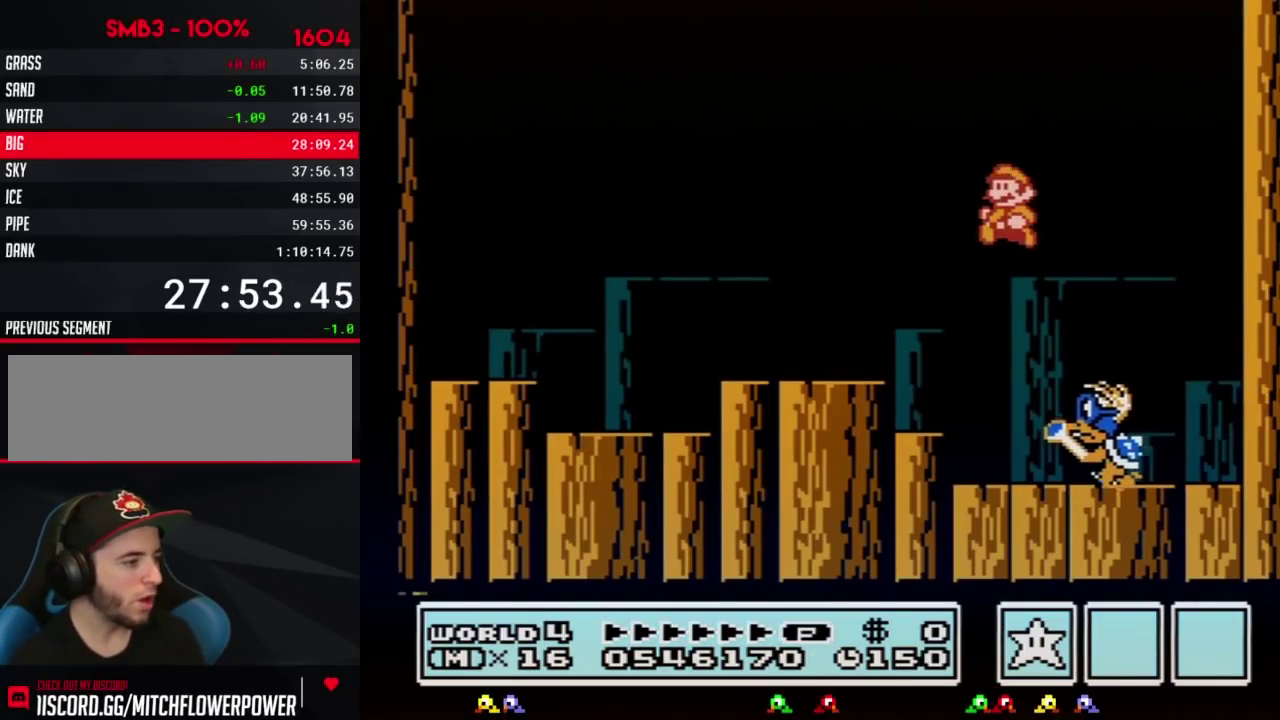
{"buttons": ["A", "B", "DPAD_LEFT"], "events": [[33, "DPAD_RIGHT", "up"], [100, "DPAD_LEFT", "down"], [150, "A", "down"]]}
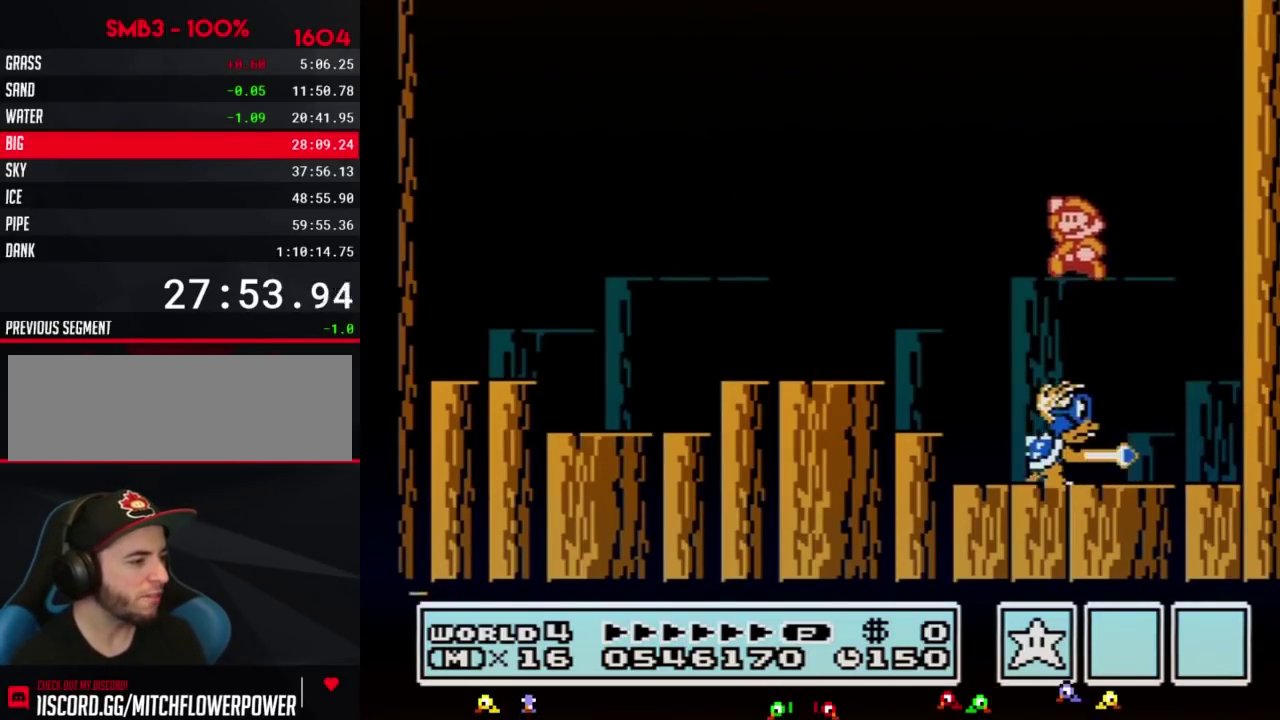
{"buttons": ["B"], "events": [[283, "A", "up"], [433, "DPAD_LEFT", "up"]]}
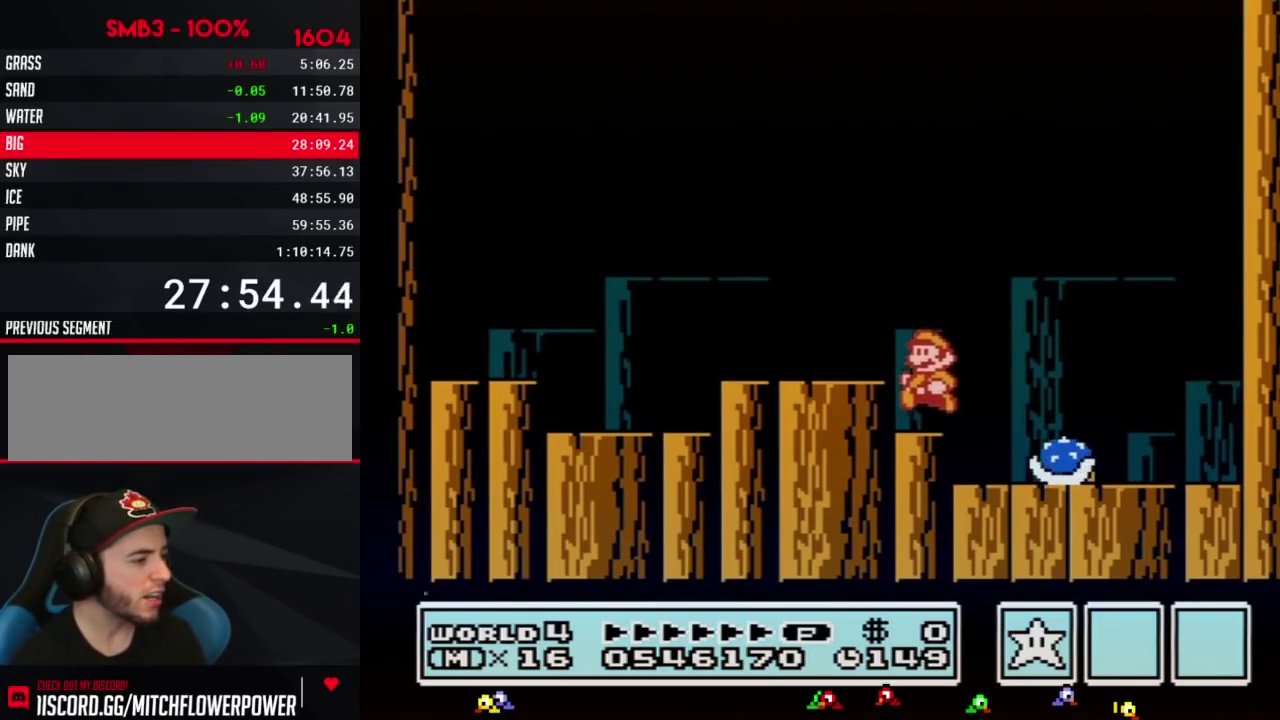
{"buttons": ["B", "DPAD_LEFT"], "events": [[33, "DPAD_LEFT", "down"], [183, "A", "down"], [283, "A", "up"]]}
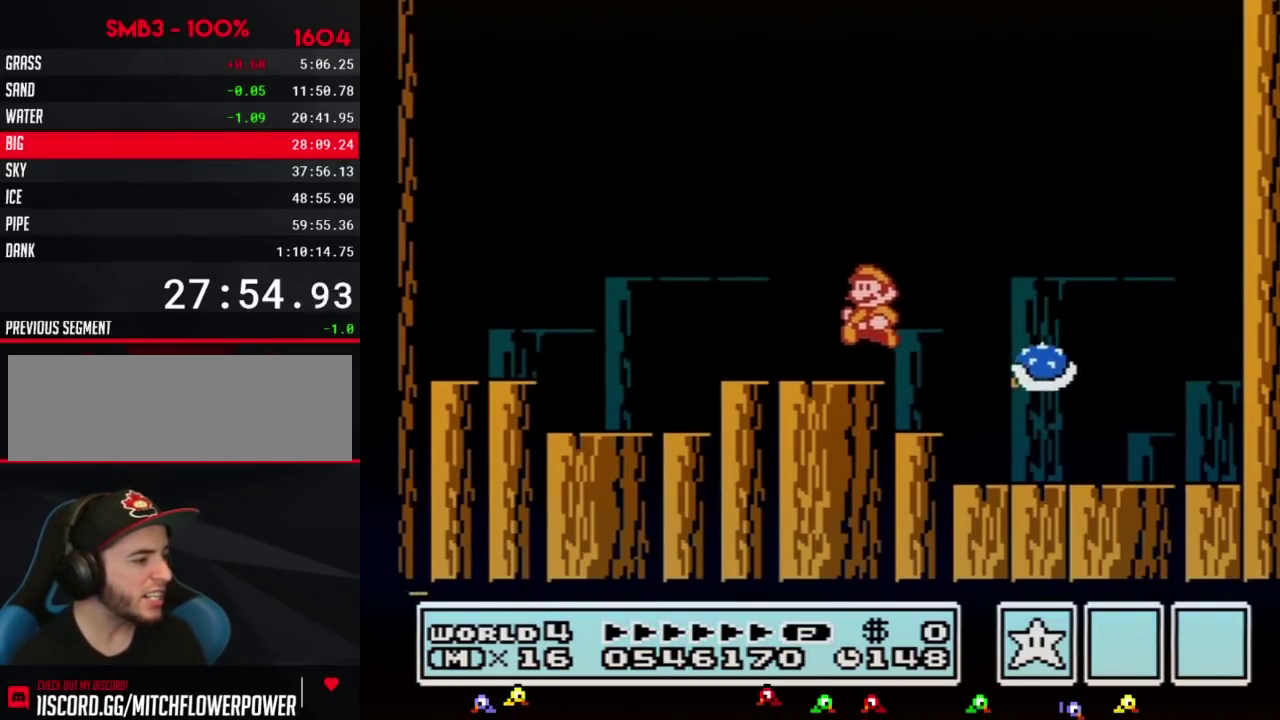
{"buttons": ["A", "B"], "events": [[183, "DPAD_LEFT", "up"], [250, "DPAD_RIGHT", "down"], [400, "DPAD_RIGHT", "up"], [500, "A", "down"]]}
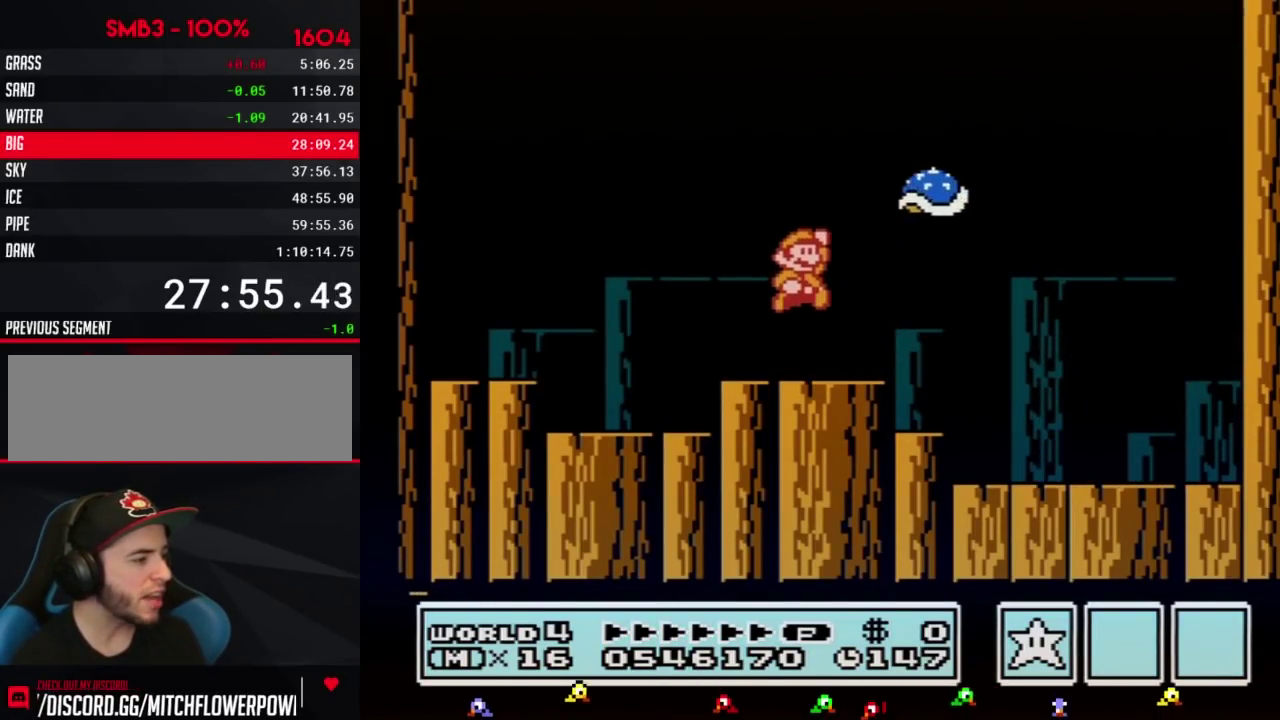
{"buttons": ["B", "DPAD_LEFT"], "events": [[317, "A", "up"], [467, "DPAD_LEFT", "down"]]}
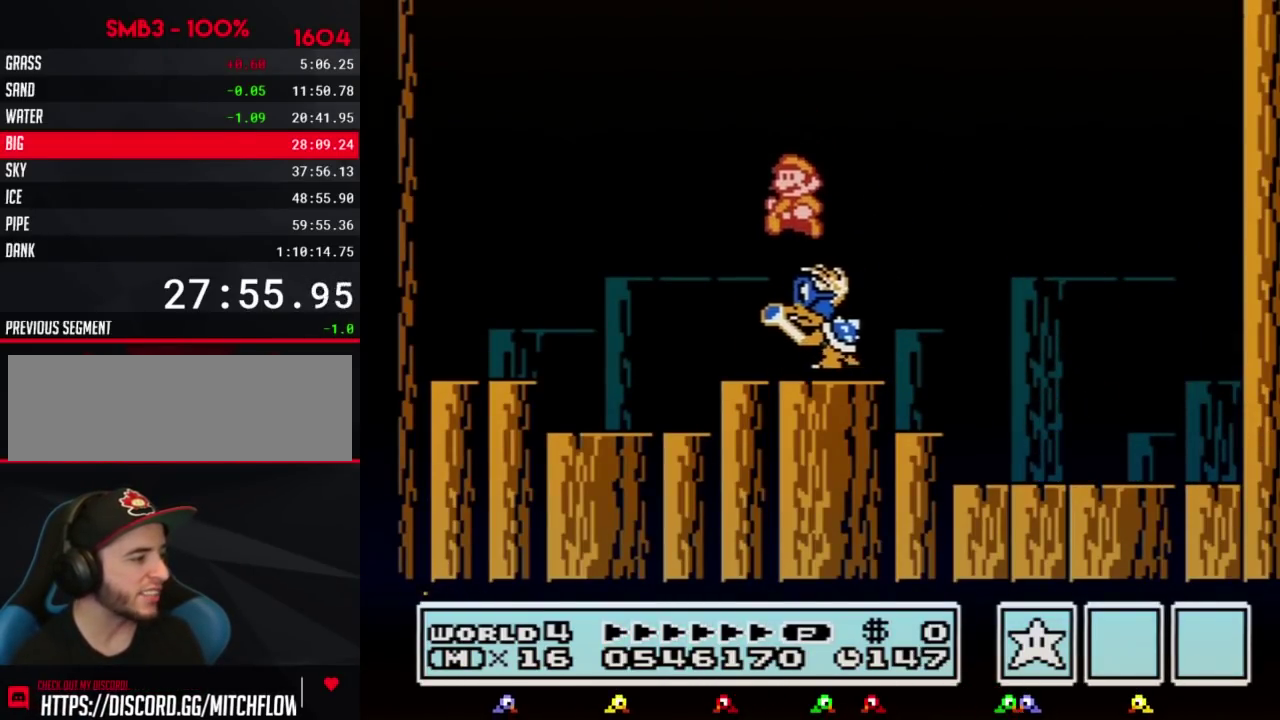
{"buttons": ["B"], "events": [[33, "A", "down"], [250, "A", "up"], [383, "DPAD_LEFT", "up"]]}
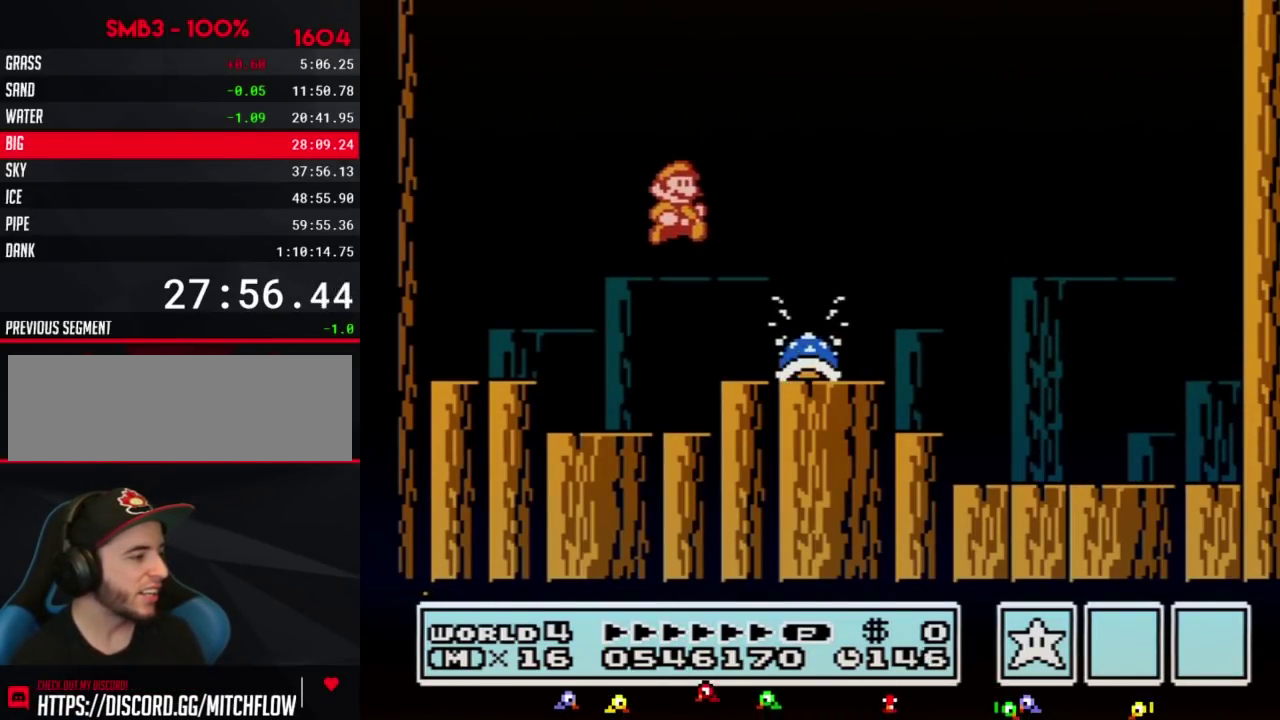
{"buttons": ["B", "DPAD_LEFT"], "events": [[67, "DPAD_RIGHT", "down"], [150, "DPAD_RIGHT", "up"], [250, "DPAD_LEFT", "down"], [383, "A", "down"], [483, "A", "up"]]}
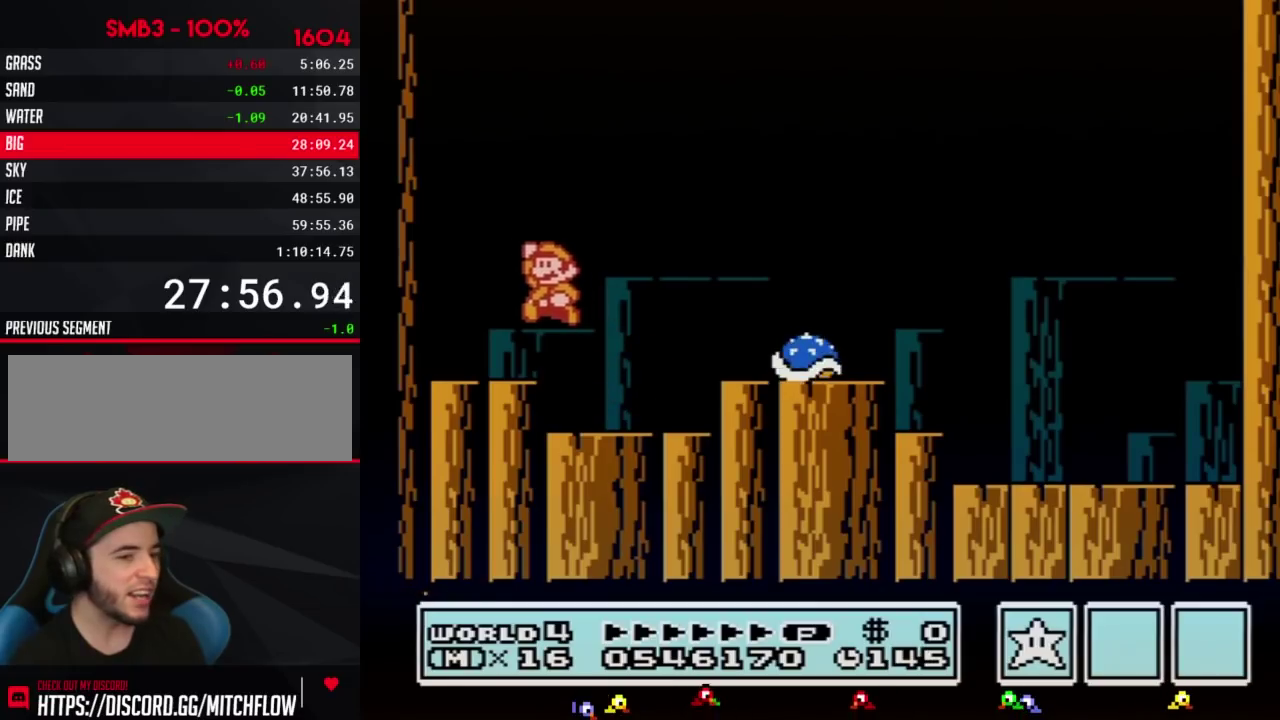
{"buttons": ["B"], "events": [[267, "DPAD_LEFT", "up"]]}
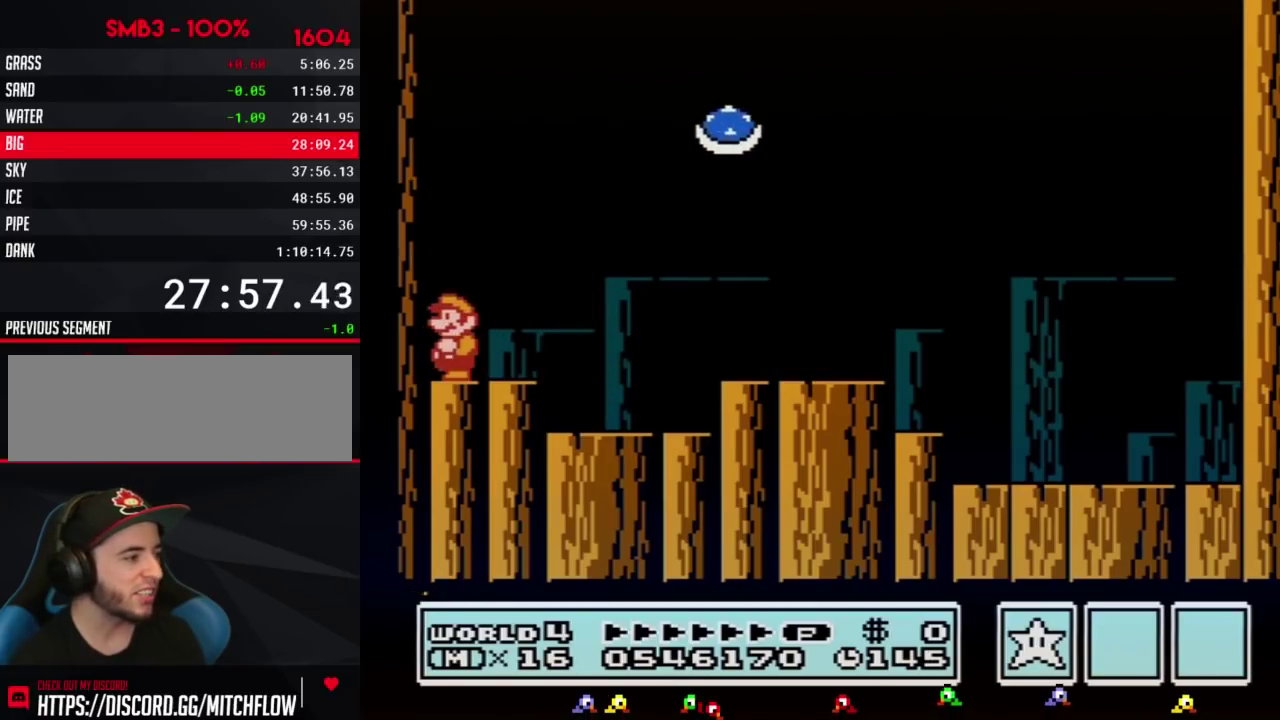
{"buttons": ["A", "B"], "events": [[333, "A", "down"]]}
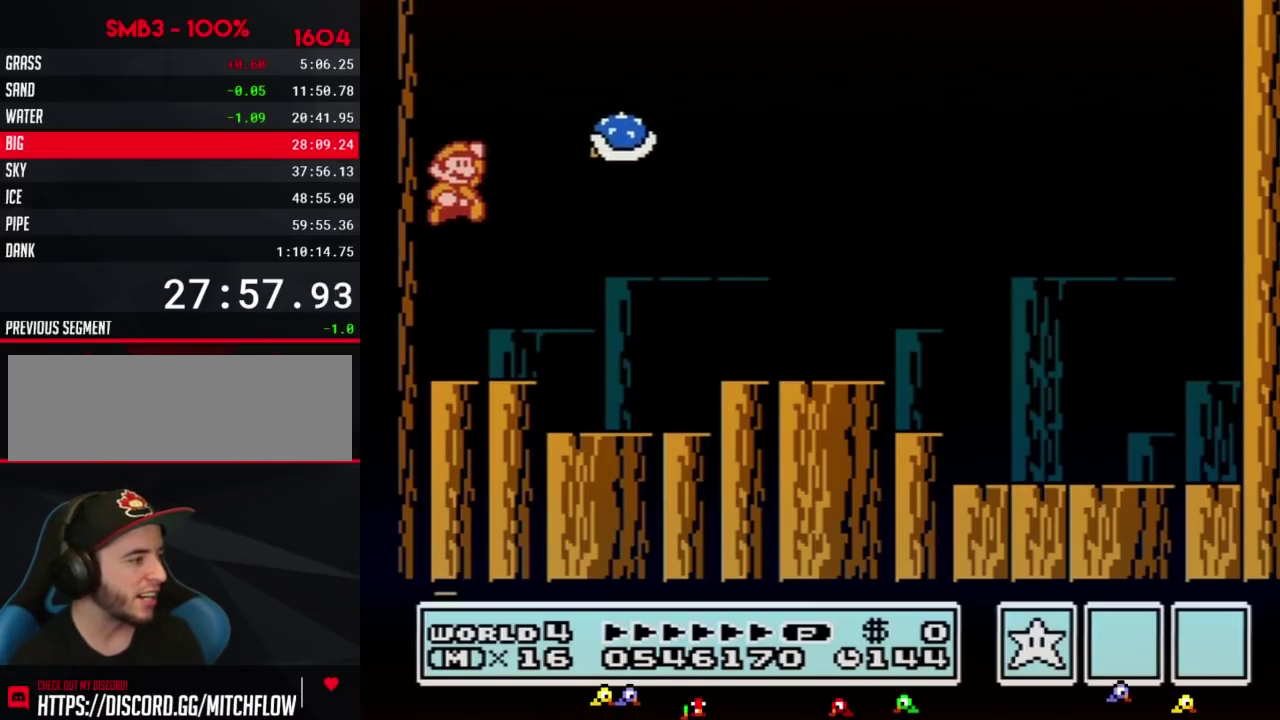
{"buttons": ["A", "B", "DPAD_RIGHT"], "events": [[50, "DPAD_RIGHT", "down"], [117, "A", "up"], [383, "A", "down"]]}
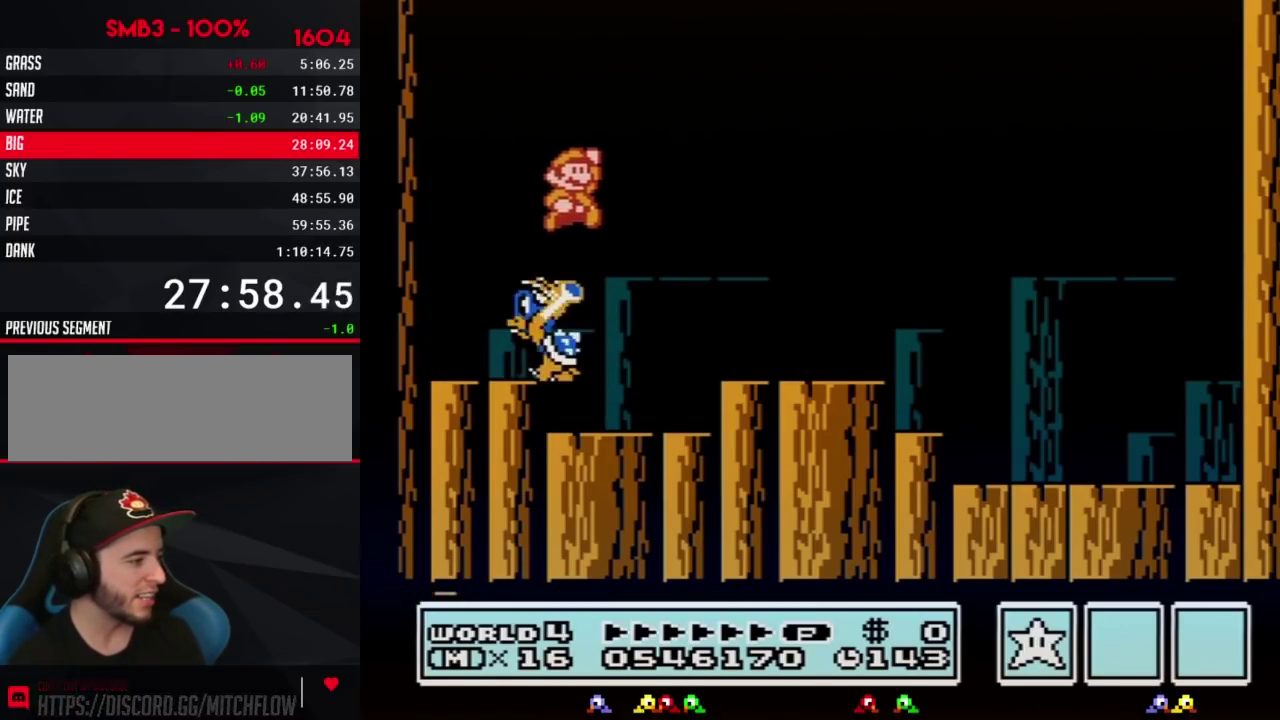
{"buttons": ["B", "DPAD_RIGHT"], "events": [[117, "A", "up"]]}
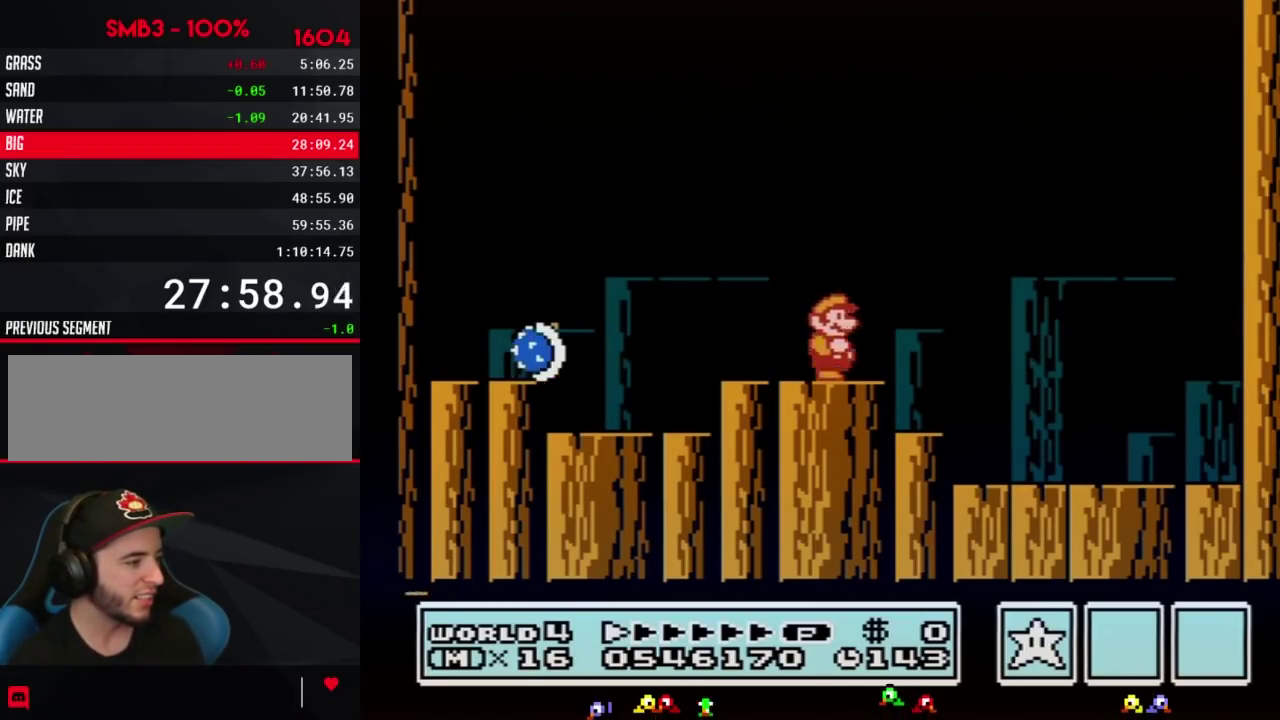
{"buttons": ["A", "B", "DPAD_RIGHT"], "events": [[200, "A", "down"]]}
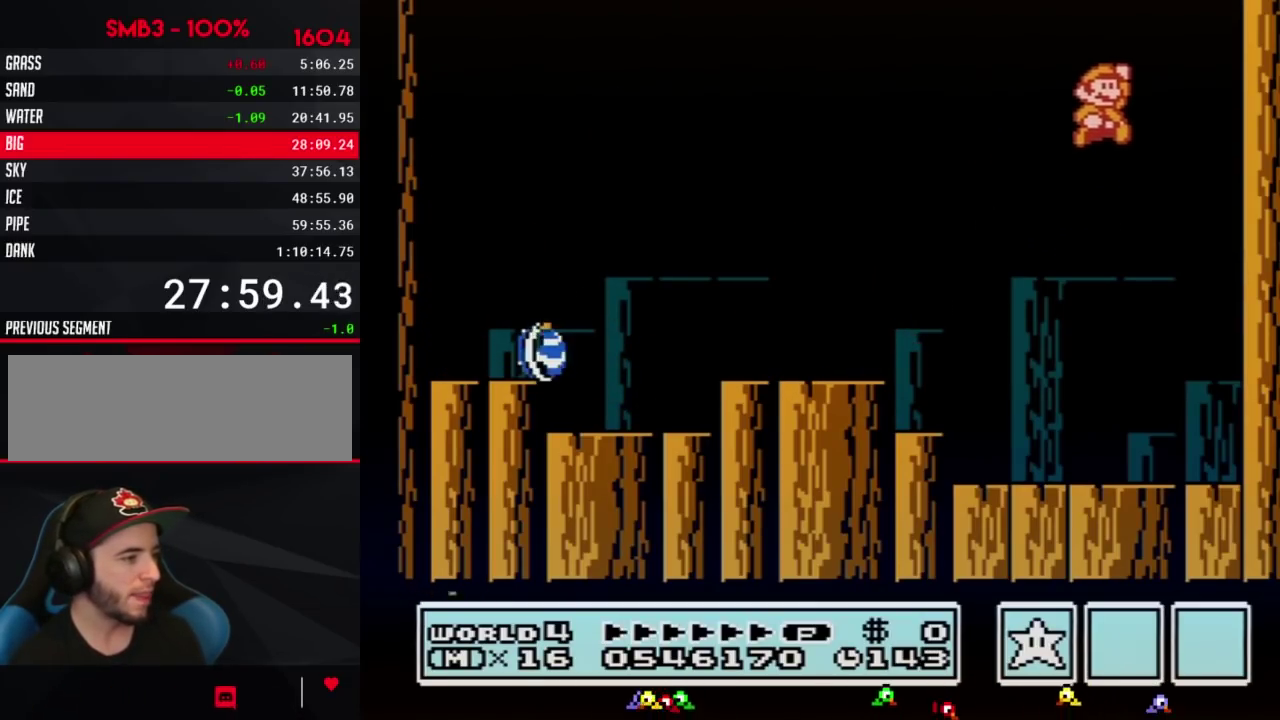
{"buttons": ["A", "B", "DPAD_RIGHT"], "events": [[117, "A", "up"], [333, "A", "down"]]}
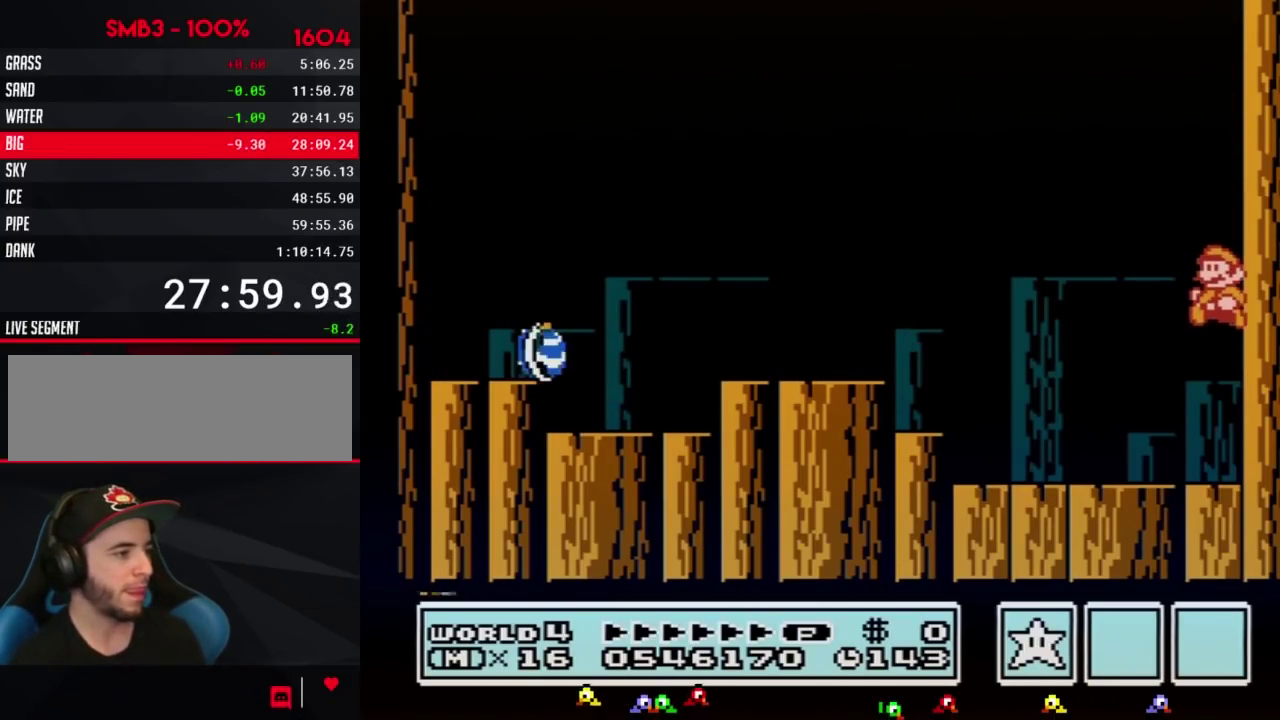
{"buttons": ["B", "DPAD_LEFT"], "events": [[17, "DPAD_LEFT", "down"], [17, "DPAD_RIGHT", "up"], [200, "A", "up"]]}
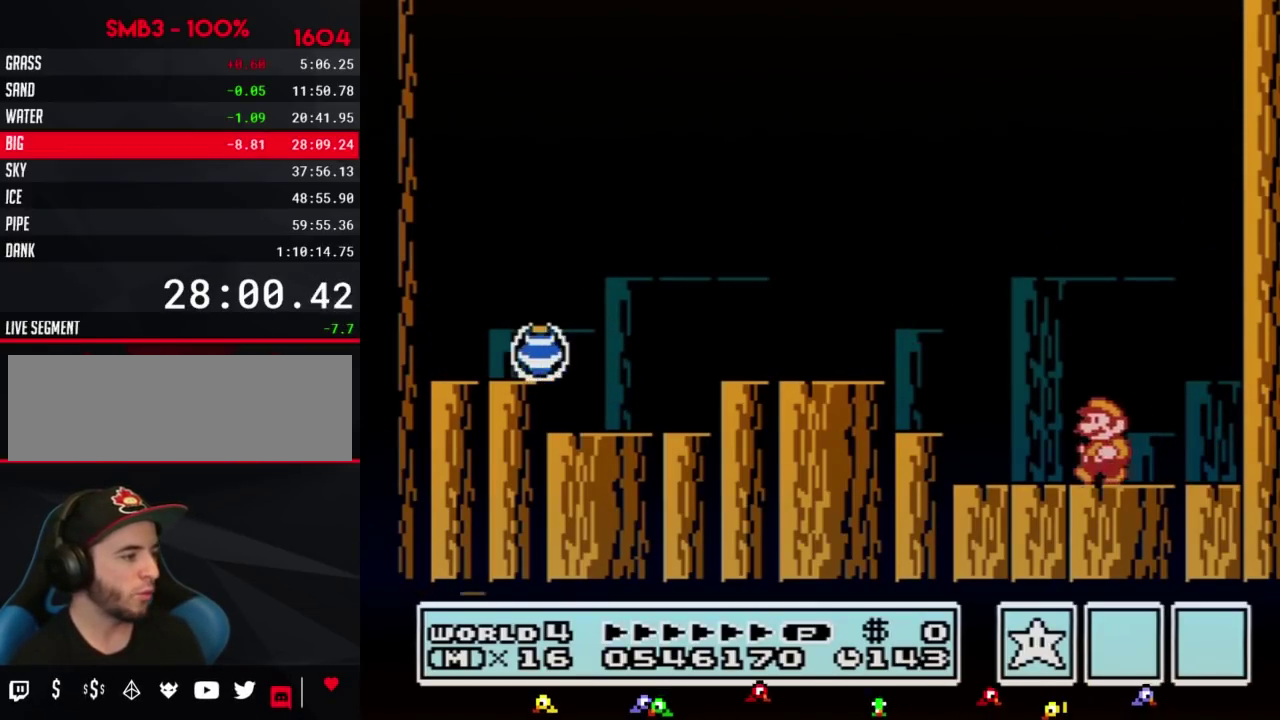
{"buttons": ["DPAD_RIGHT"], "events": [[150, "A", "down"], [300, "A", "up"], [300, "DPAD_LEFT", "up"], [367, "B", "up"], [417, "DPAD_RIGHT", "down"]]}
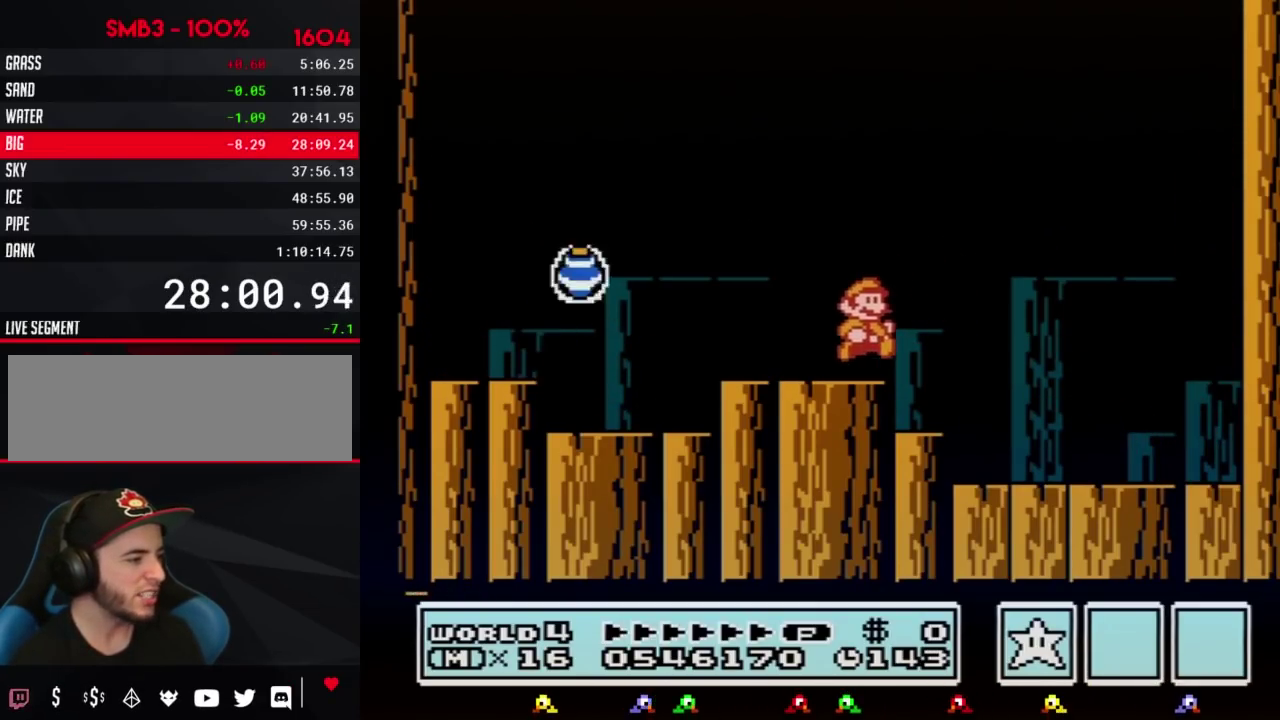
{"buttons": [], "events": [[267, "DPAD_RIGHT", "up"], [400, "DPAD_RIGHT", "down"], [483, "DPAD_RIGHT", "up"]]}